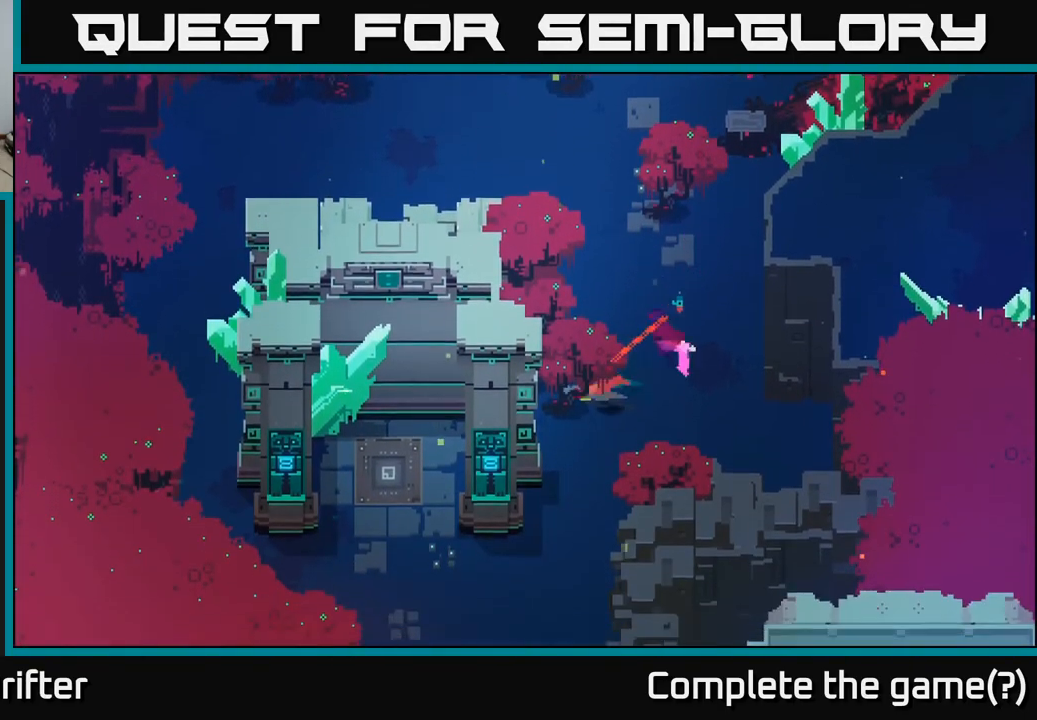
Gameplay with a controller (Xbox layout); each line is a JSON object with the inputs held at the frame after it. "events" lists button and stick changes between this image and that frame as [ms after this image, input, new state], when the widget could be followed in between.
{"buttons": [], "left_stick": "down", "right_stick": "center", "events": [[117, "A", "up"], [283, "A", "down"], [417, "left_stick", "down"], [433, "A", "up"]]}
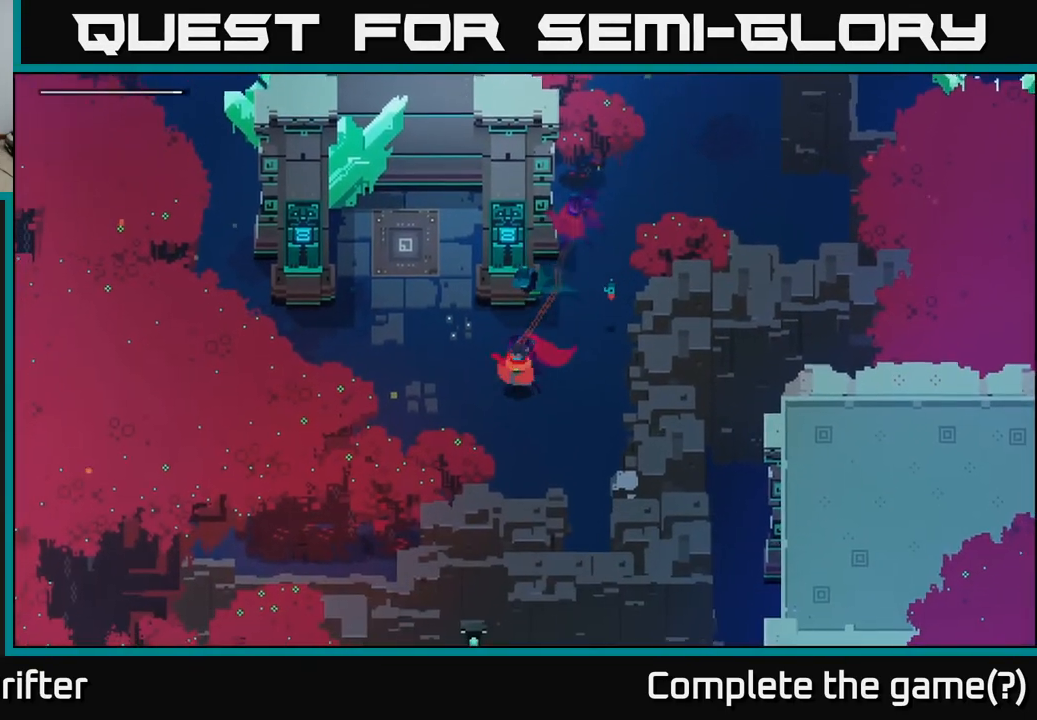
{"buttons": [], "left_stick": "down-right", "right_stick": "center", "events": [[333, "left_stick", "down-right"]]}
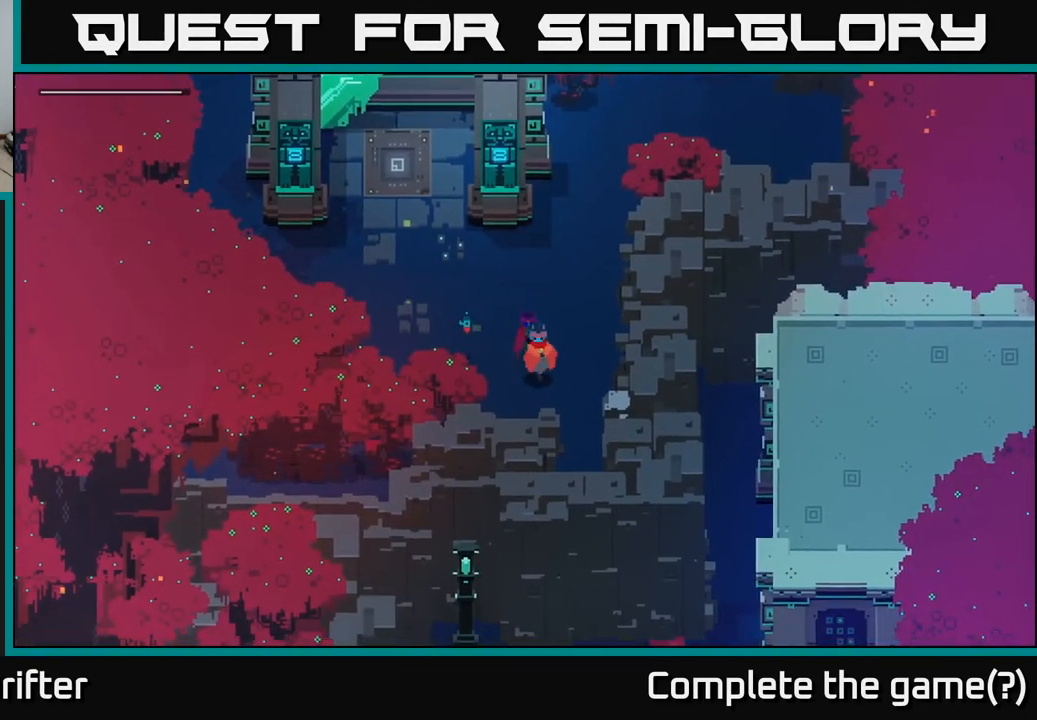
{"buttons": [], "left_stick": "left", "right_stick": "center", "events": [[200, "X", "down"], [350, "X", "up"], [367, "left_stick", "left"]]}
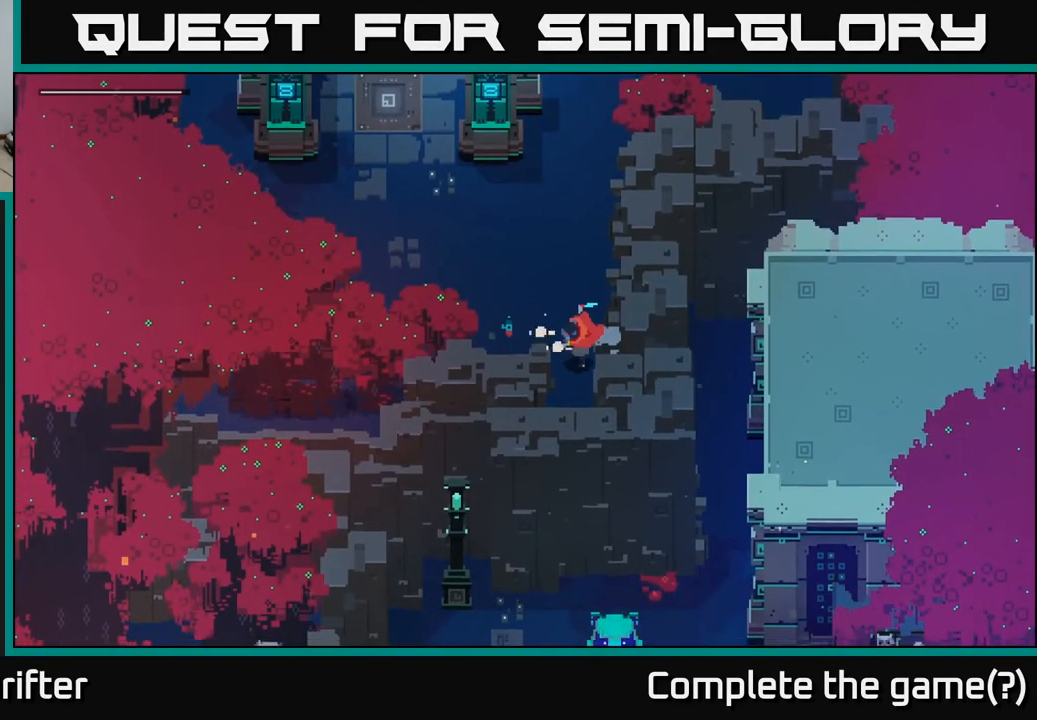
{"buttons": ["A"], "left_stick": "left", "right_stick": "center", "events": [[167, "A", "down"], [317, "A", "up"], [483, "A", "down"]]}
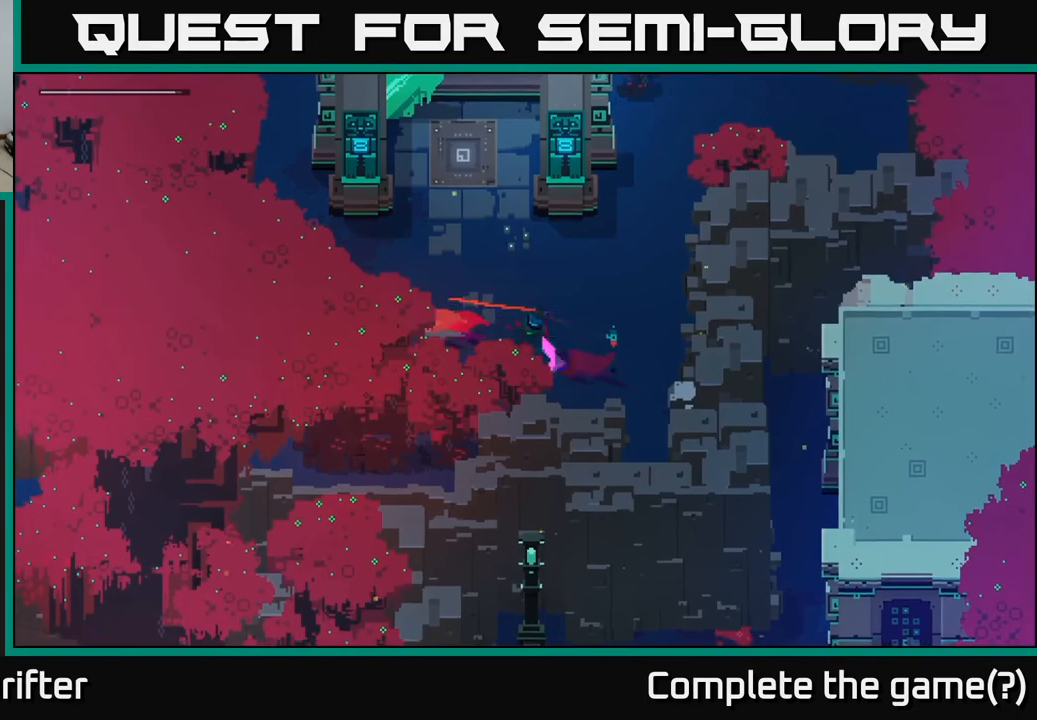
{"buttons": ["A"], "left_stick": "up-left", "right_stick": "center", "events": [[133, "A", "up"], [150, "left_stick", "up-left"], [383, "A", "down"]]}
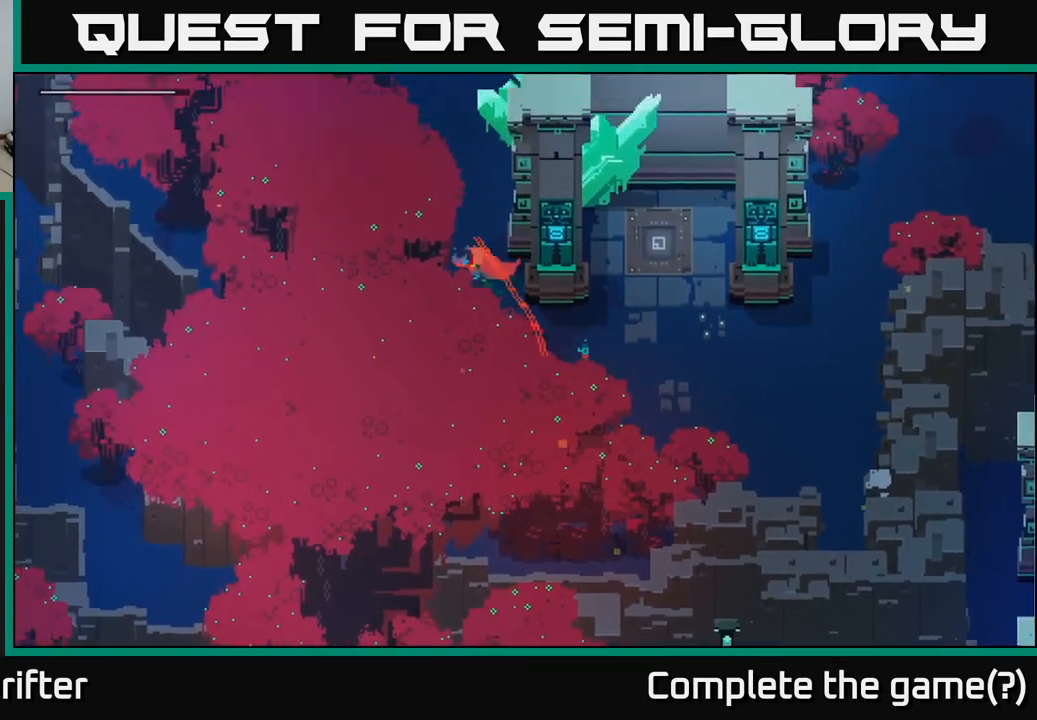
{"buttons": [], "left_stick": "up", "right_stick": "center", "events": [[50, "A", "up"], [233, "left_stick", "up"], [317, "X", "down"], [450, "X", "up"]]}
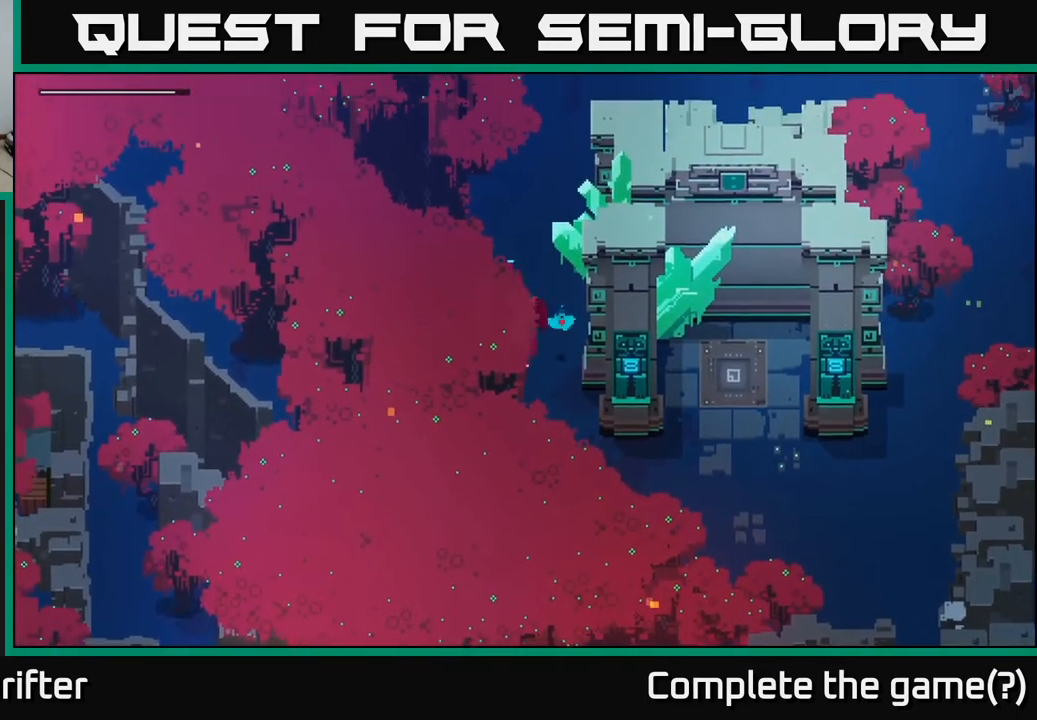
{"buttons": ["A"], "left_stick": "up", "right_stick": "center", "events": [[350, "A", "down"]]}
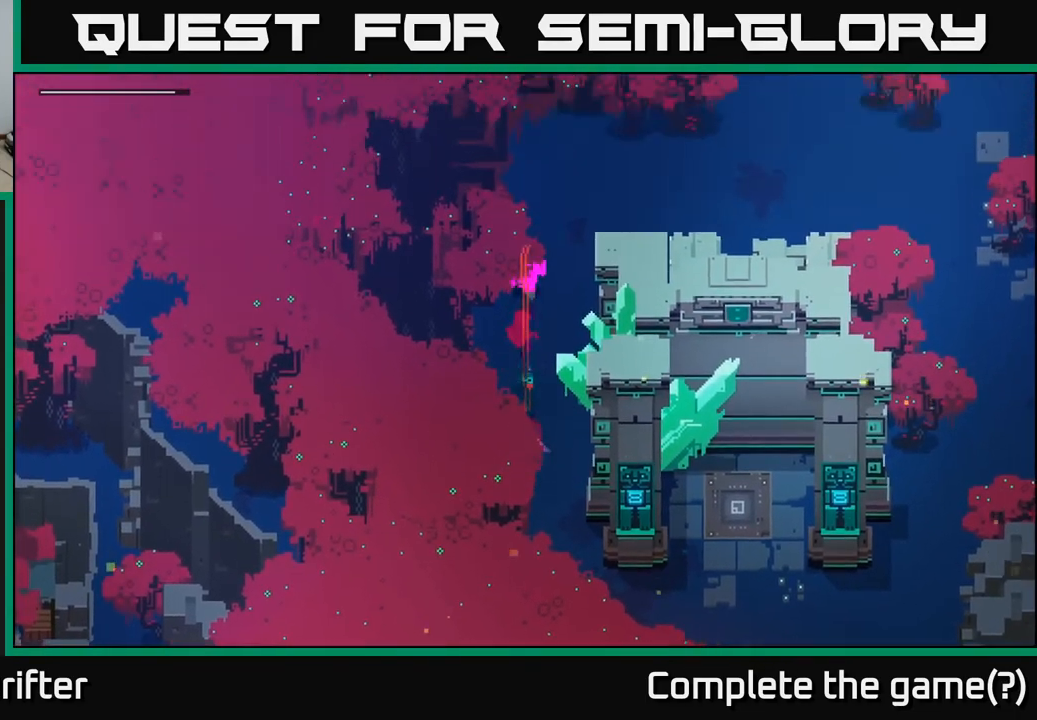
{"buttons": ["A"], "left_stick": "up-right", "right_stick": "center", "events": [[17, "A", "up"], [133, "left_stick", "up-right"], [417, "A", "down"]]}
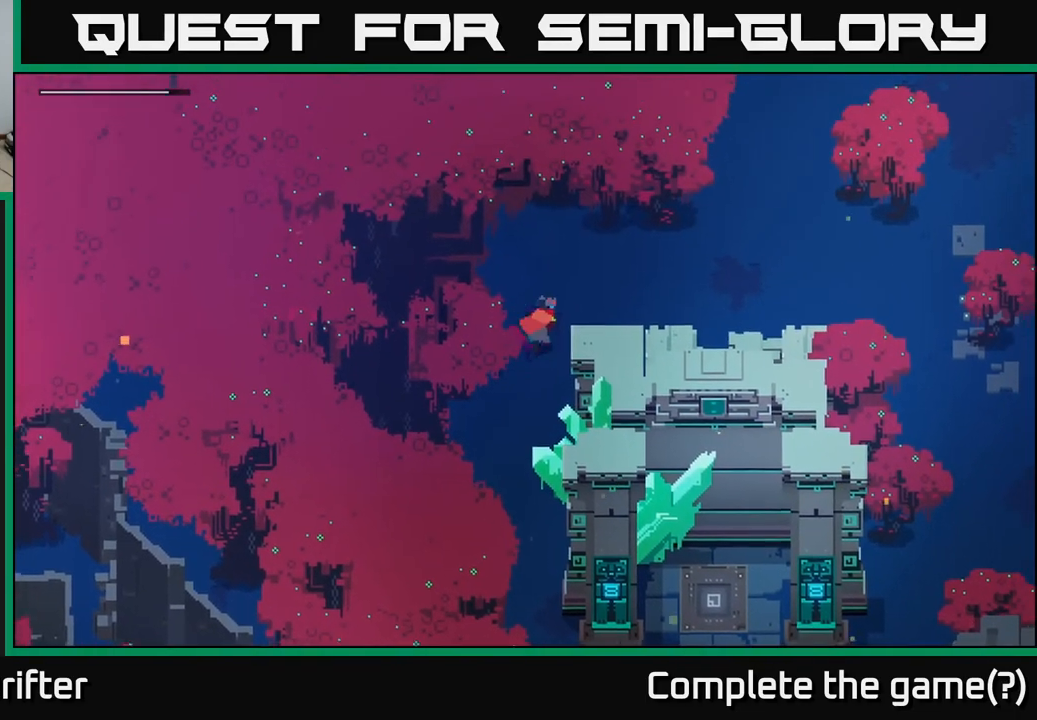
{"buttons": [], "left_stick": "right", "right_stick": "center", "events": [[83, "A", "up"], [83, "left_stick", "right"], [267, "A", "down"], [450, "A", "up"]]}
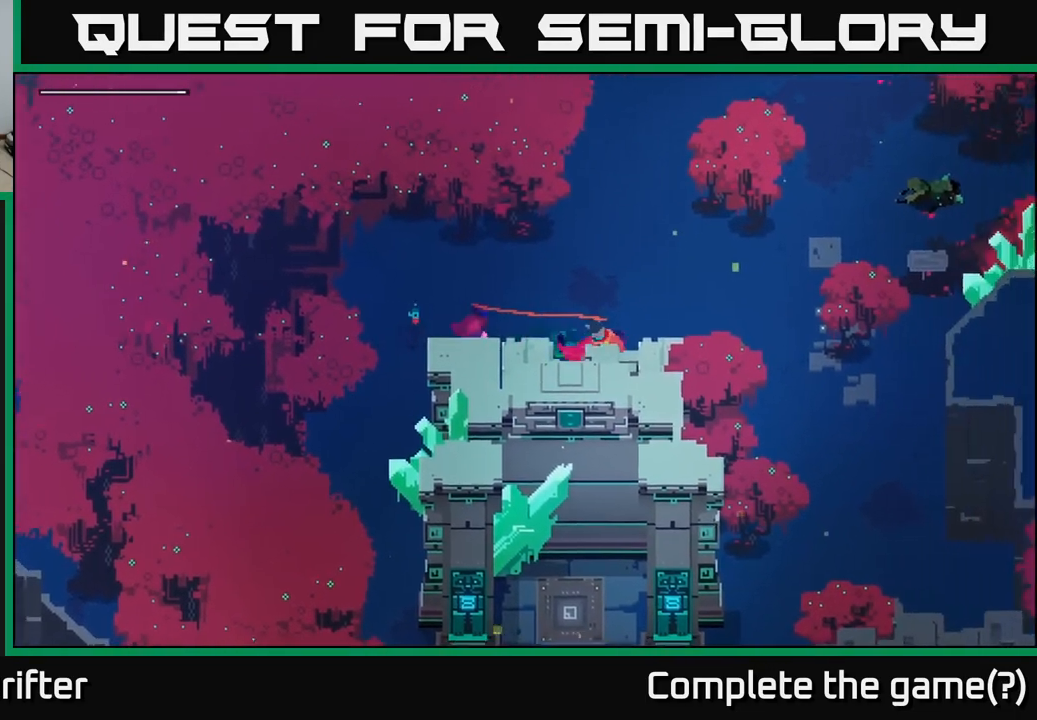
{"buttons": [], "left_stick": "right", "right_stick": "center", "events": []}
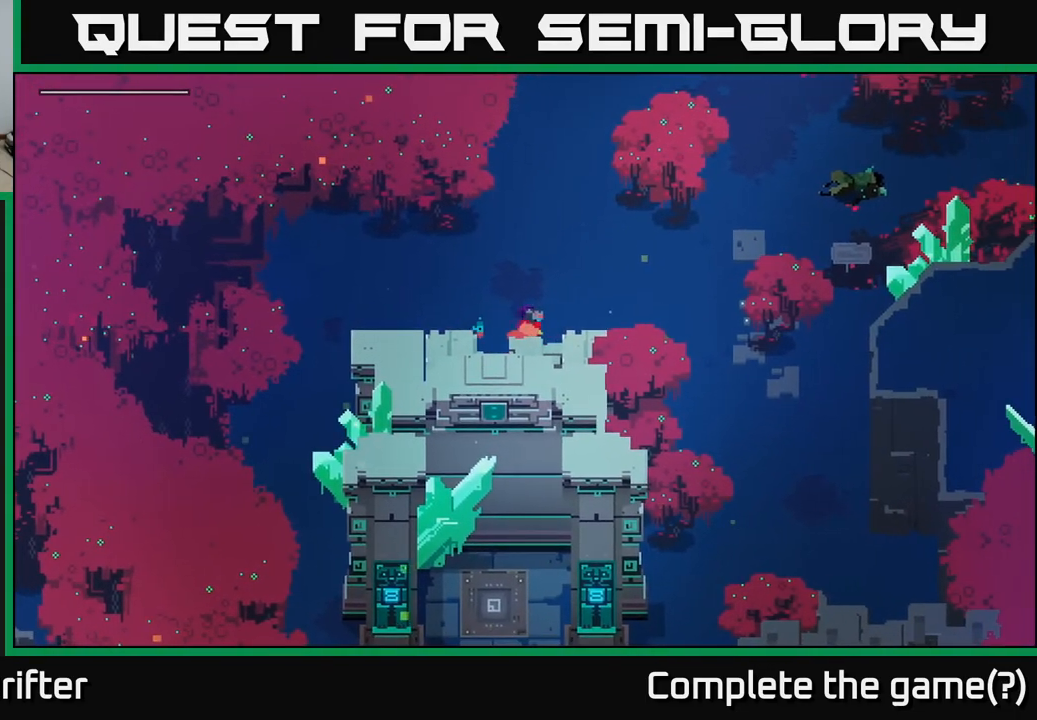
{"buttons": [], "left_stick": "right", "right_stick": "center", "events": []}
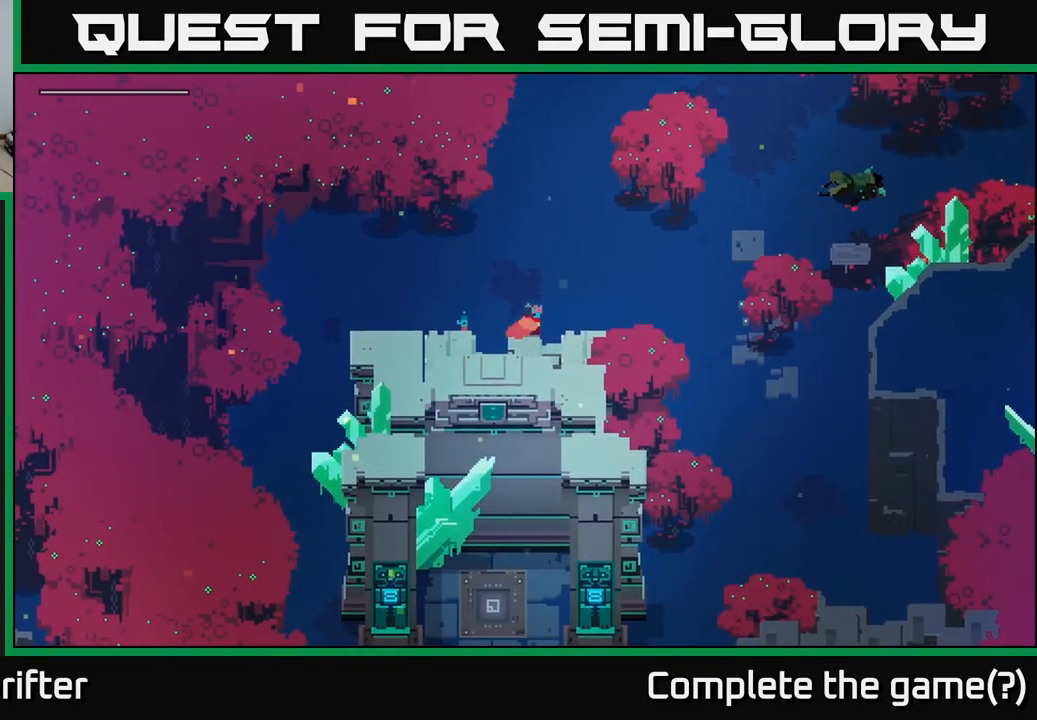
{"buttons": [], "left_stick": "up-right", "right_stick": "center", "events": [[267, "A", "down"], [400, "A", "up"], [483, "left_stick", "up-right"]]}
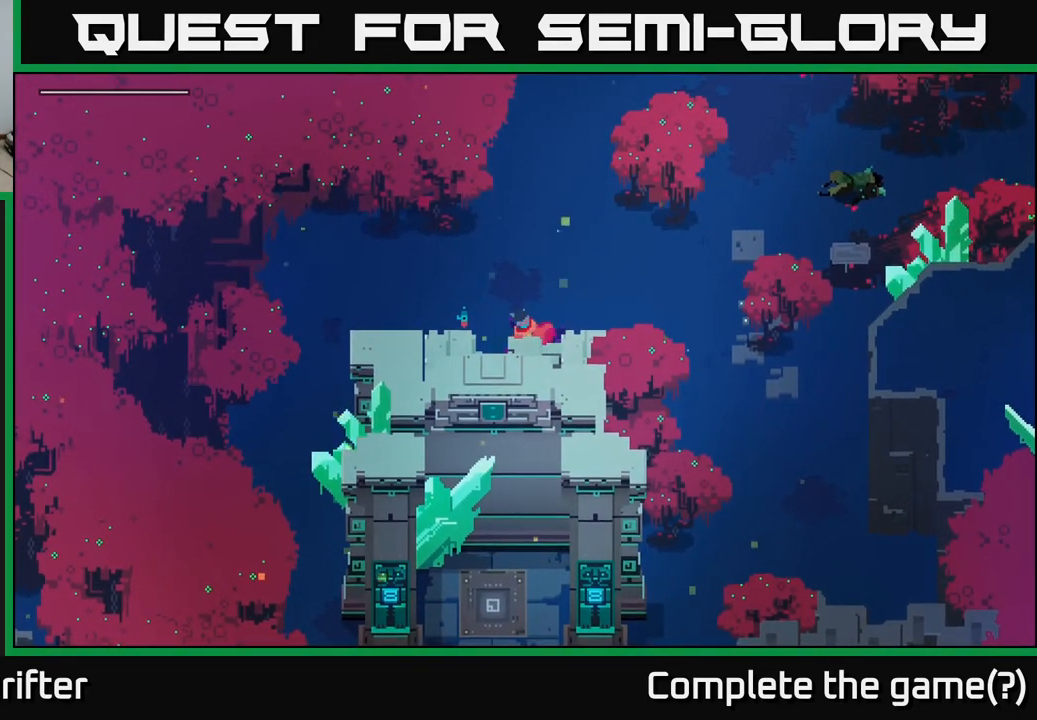
{"buttons": ["A"], "left_stick": "down-right", "right_stick": "center", "events": [[350, "left_stick", "right"], [383, "A", "down"], [450, "left_stick", "down-right"]]}
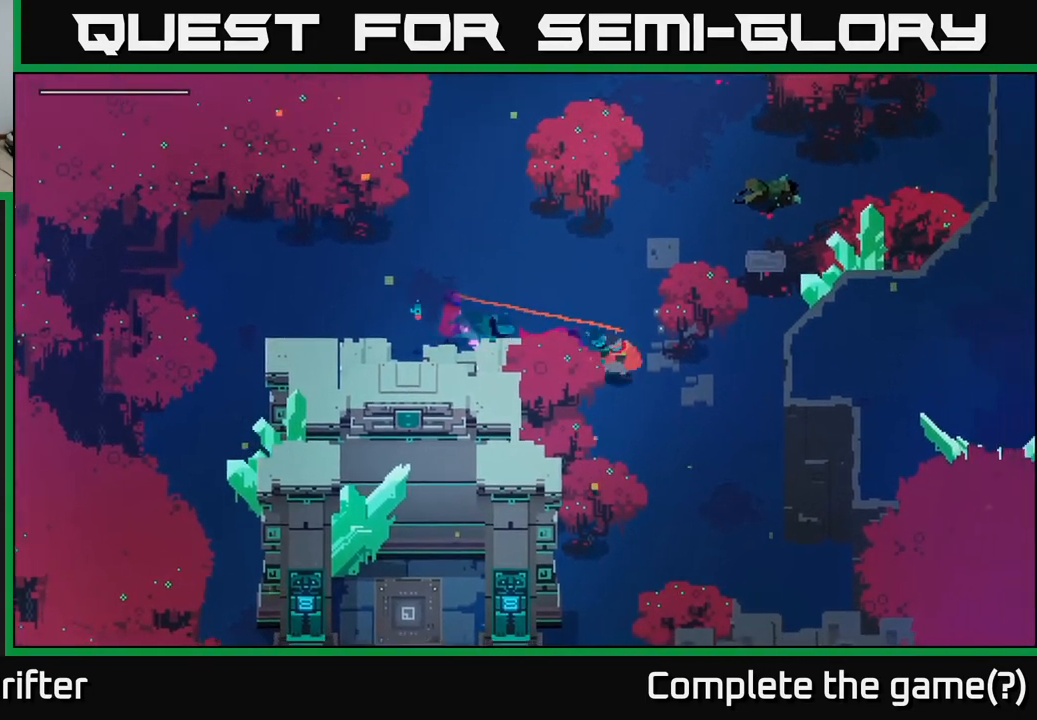
{"buttons": ["SELECT"], "left_stick": "center", "right_stick": "center", "events": [[67, "A", "up"], [167, "left_stick", "down"], [200, "A", "down"], [350, "A", "up"], [350, "left_stick", "center"], [450, "SELECT", "down"]]}
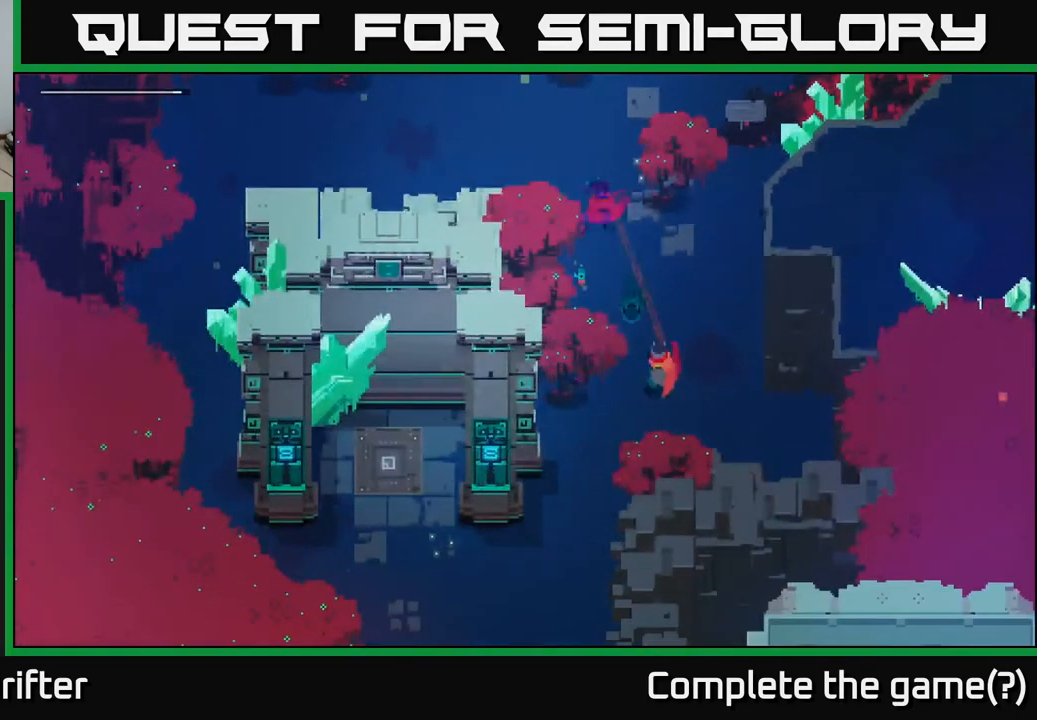
{"buttons": [], "left_stick": "center", "right_stick": "center", "events": [[83, "SELECT", "up"]]}
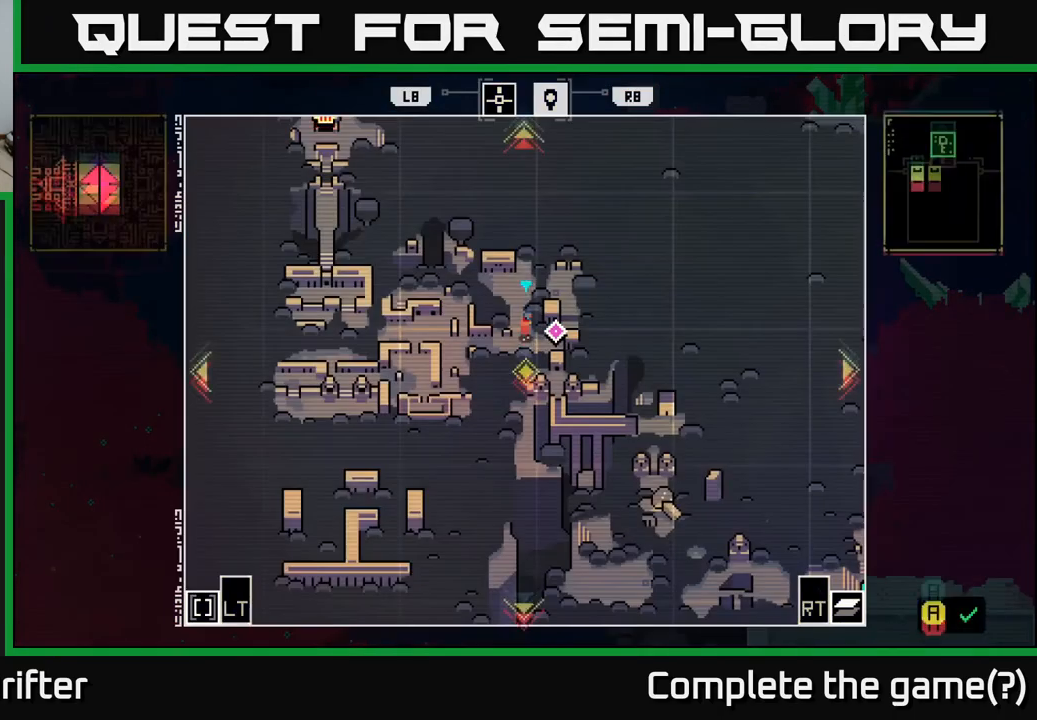
{"buttons": [], "left_stick": "center", "right_stick": "center", "events": []}
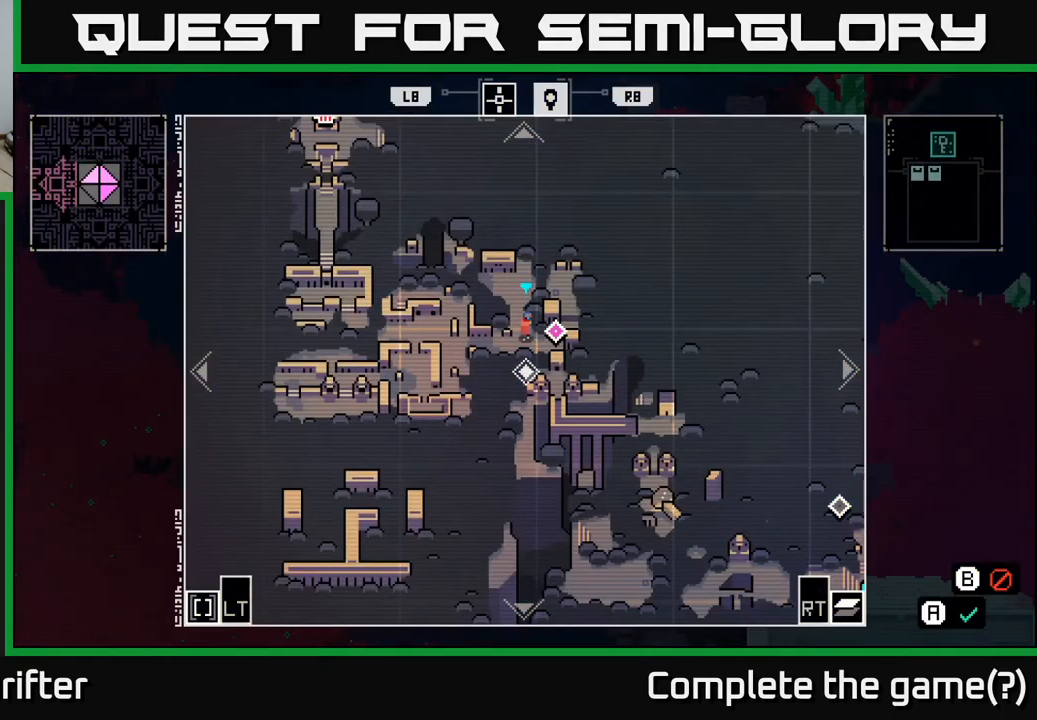
{"buttons": [], "left_stick": "down", "right_stick": "center", "events": [[183, "SELECT", "down"], [283, "SELECT", "up"], [500, "left_stick", "down"]]}
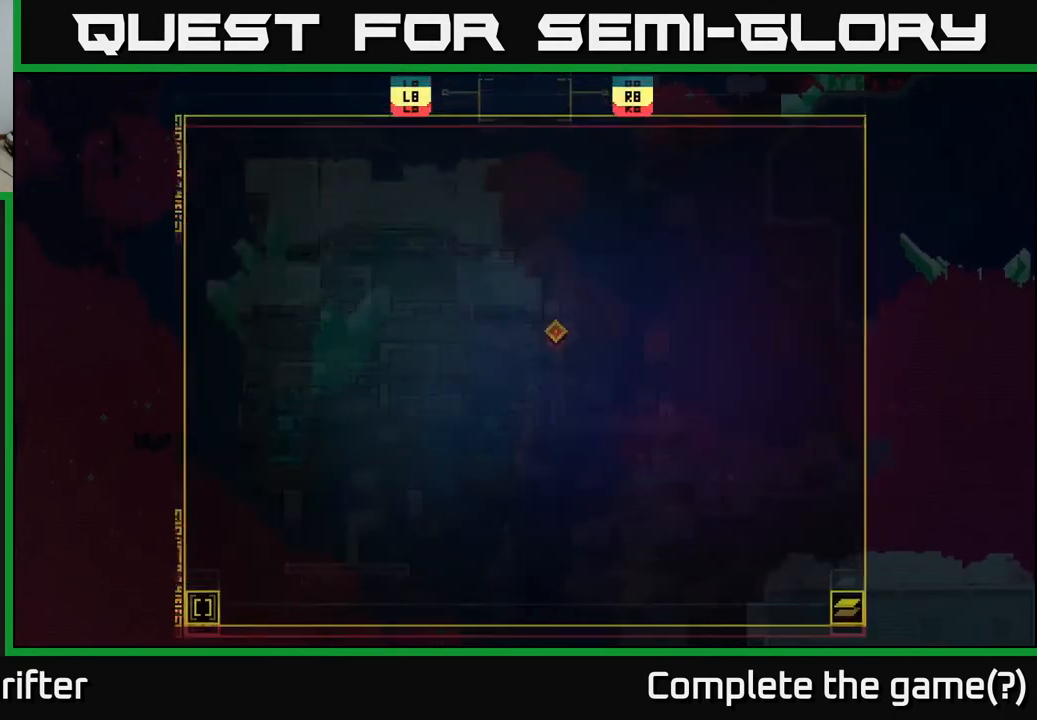
{"buttons": [], "left_stick": "left", "right_stick": "center", "events": [[117, "A", "down"], [283, "A", "up"], [300, "left_stick", "down-left"], [400, "left_stick", "left"]]}
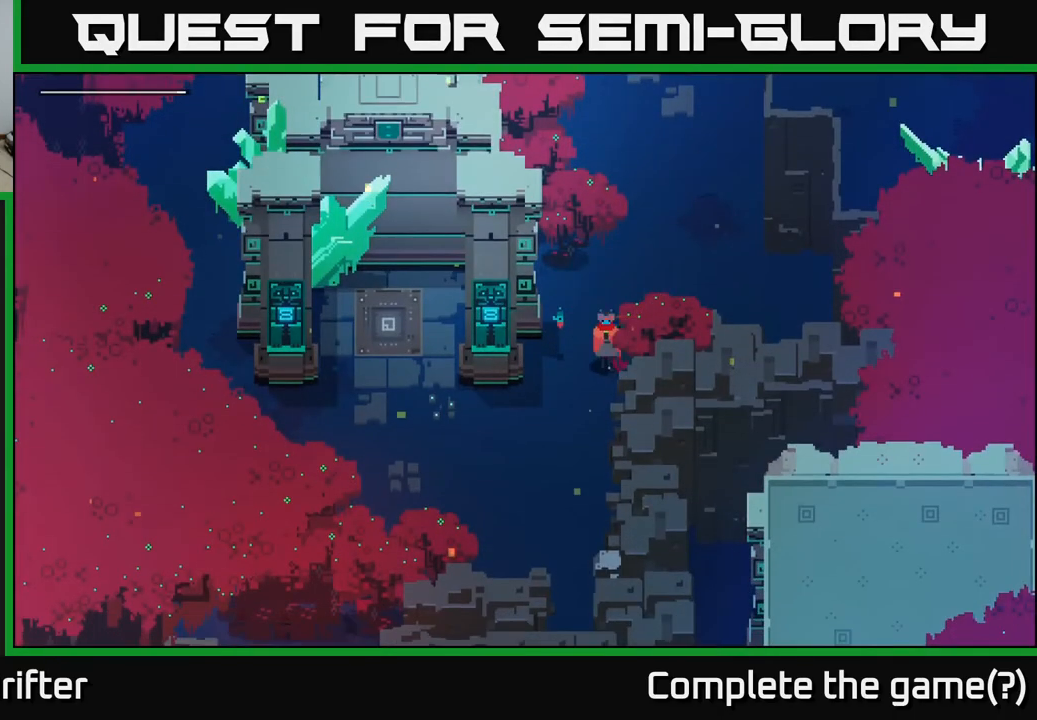
{"buttons": [], "left_stick": "down", "right_stick": "center", "events": [[17, "A", "down"], [150, "left_stick", "up-left"], [183, "A", "up"], [367, "left_stick", "down-left"], [467, "left_stick", "down"]]}
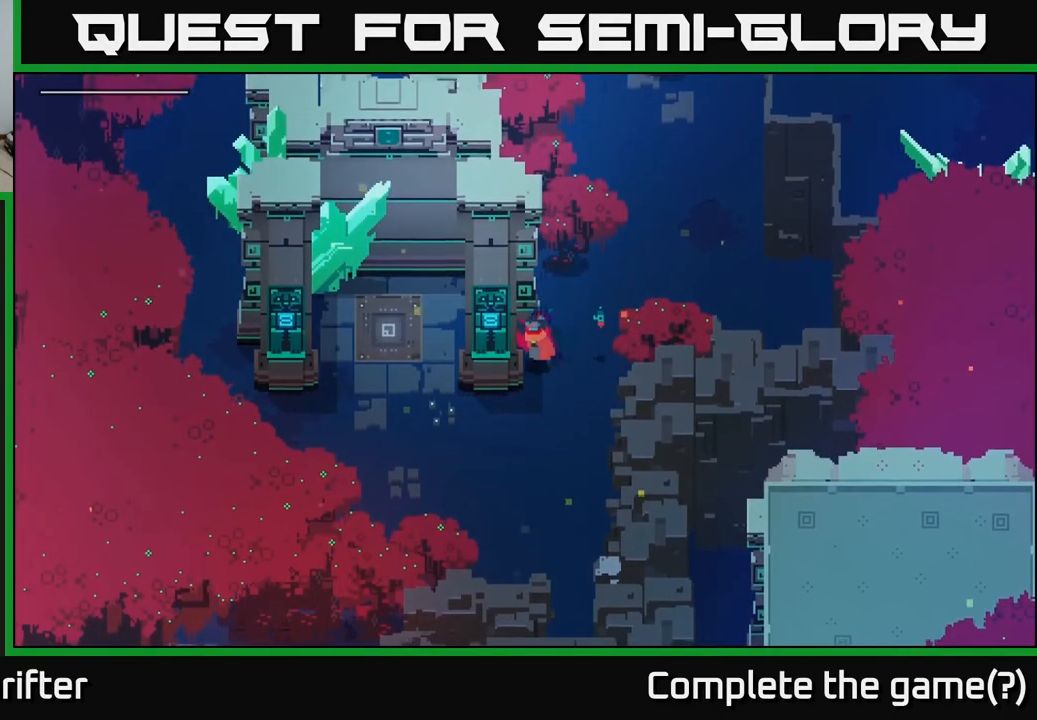
{"buttons": [], "left_stick": "left", "right_stick": "center", "events": [[250, "left_stick", "down-left"], [450, "left_stick", "left"]]}
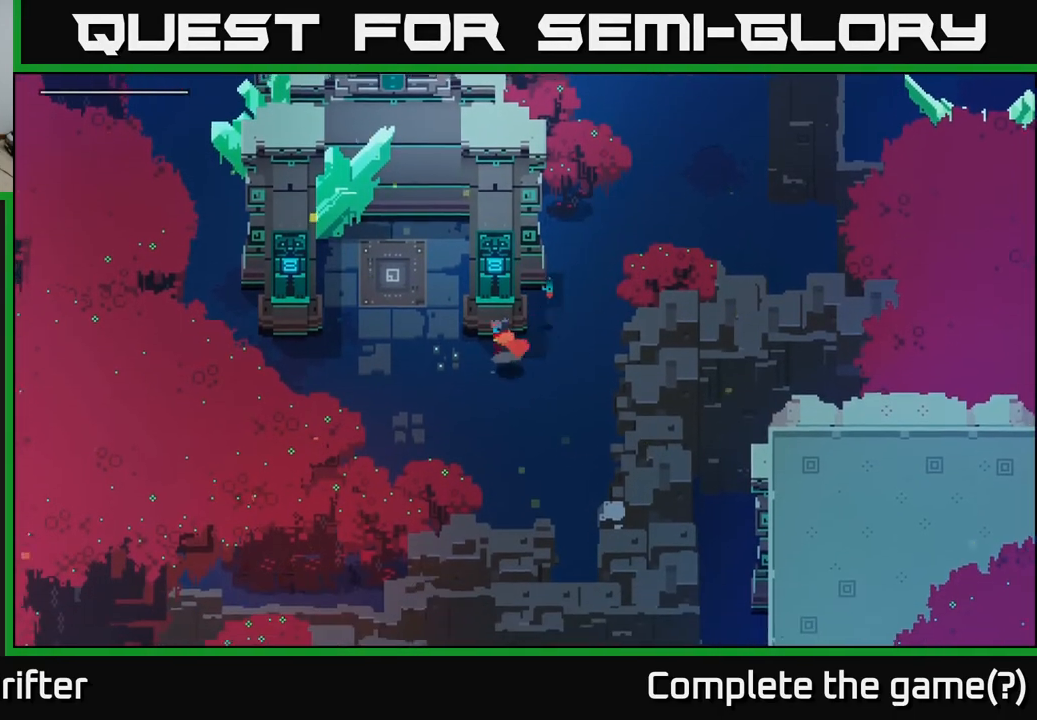
{"buttons": [], "left_stick": "up-left", "right_stick": "center", "events": [[150, "left_stick", "up-left"]]}
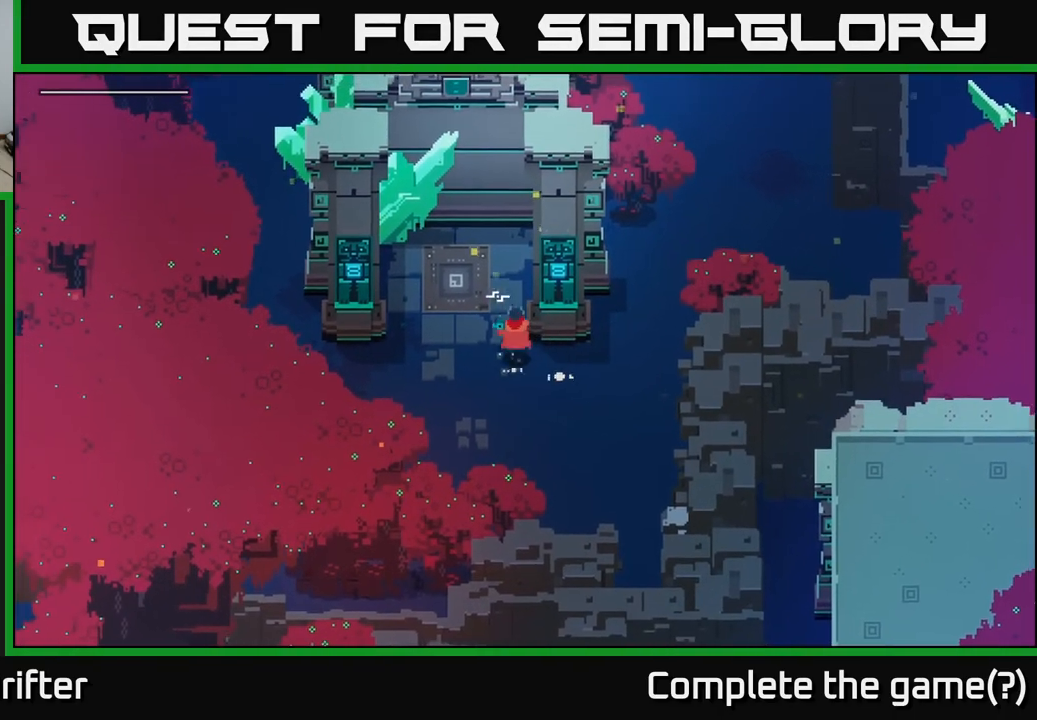
{"buttons": [], "left_stick": "up-left", "right_stick": "center", "events": [[150, "left_stick", "up"], [300, "left_stick", "up-left"]]}
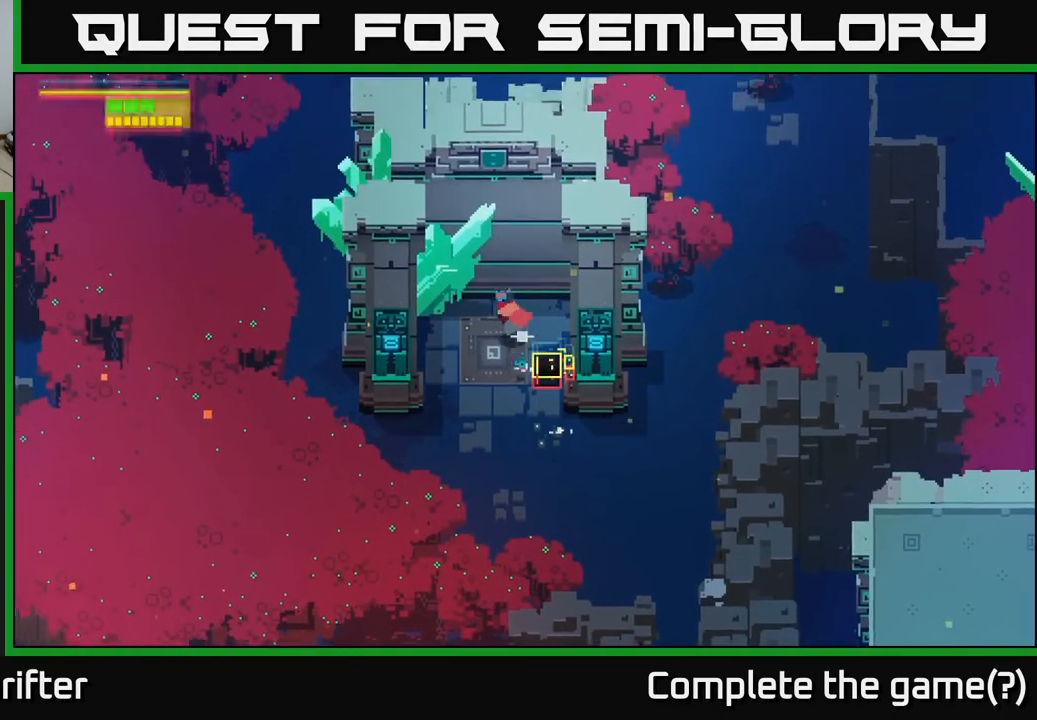
{"buttons": ["Y"], "left_stick": "center", "right_stick": "center", "events": [[17, "Y", "down"], [50, "left_stick", "center"]]}
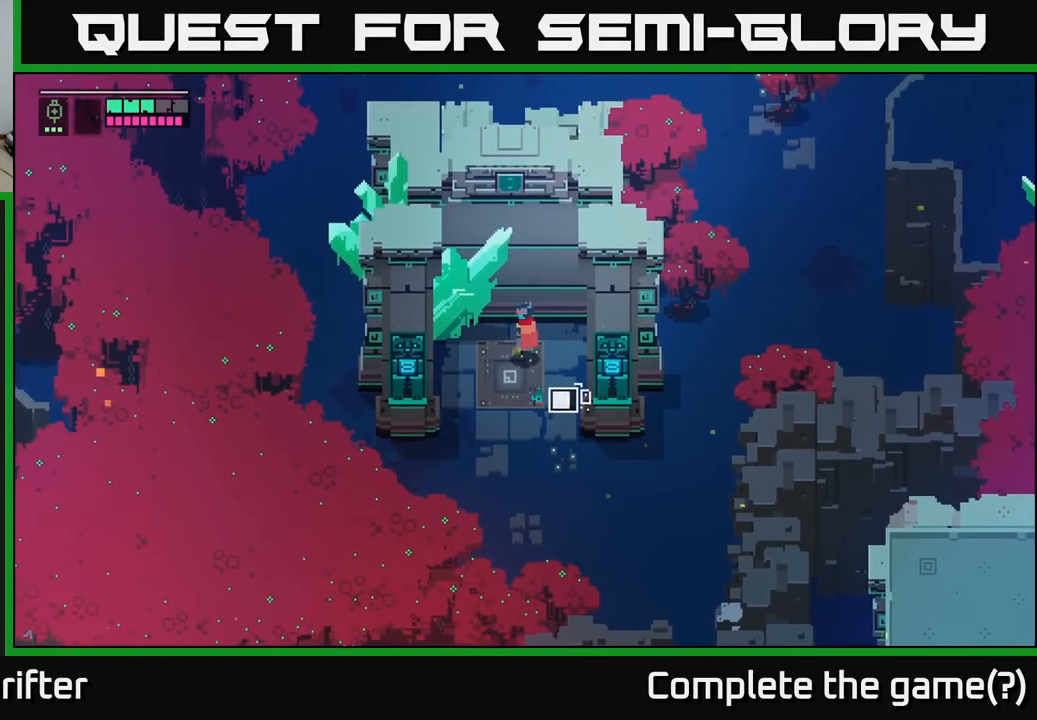
{"buttons": ["Y"], "left_stick": "center", "right_stick": "center", "events": []}
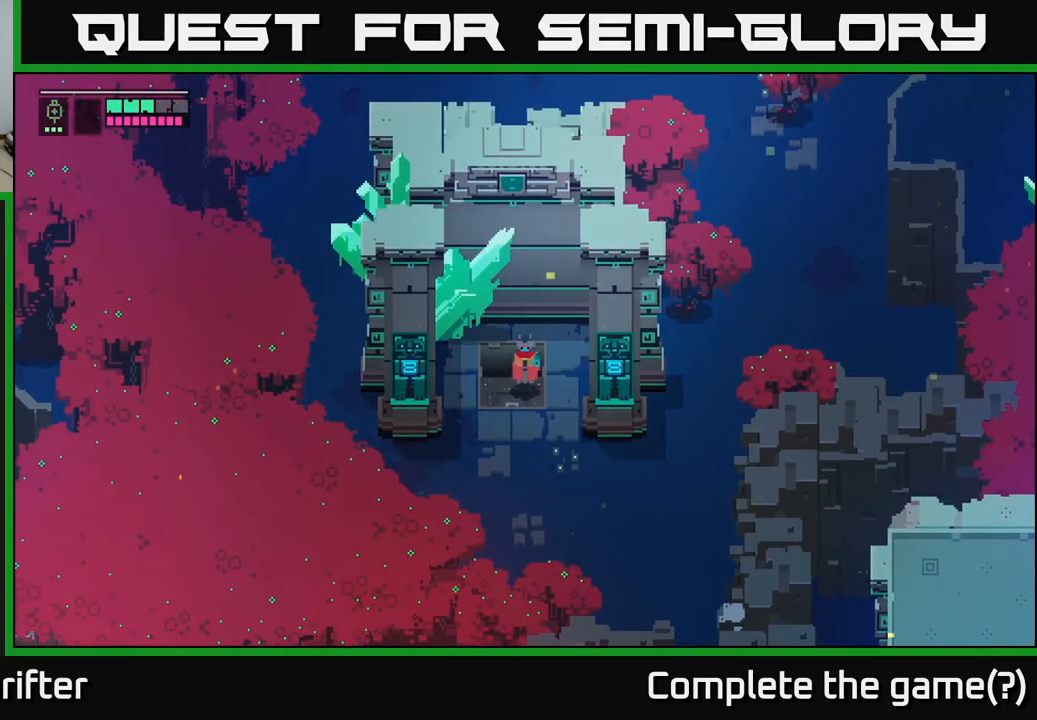
{"buttons": ["Y"], "left_stick": "center", "right_stick": "center", "events": []}
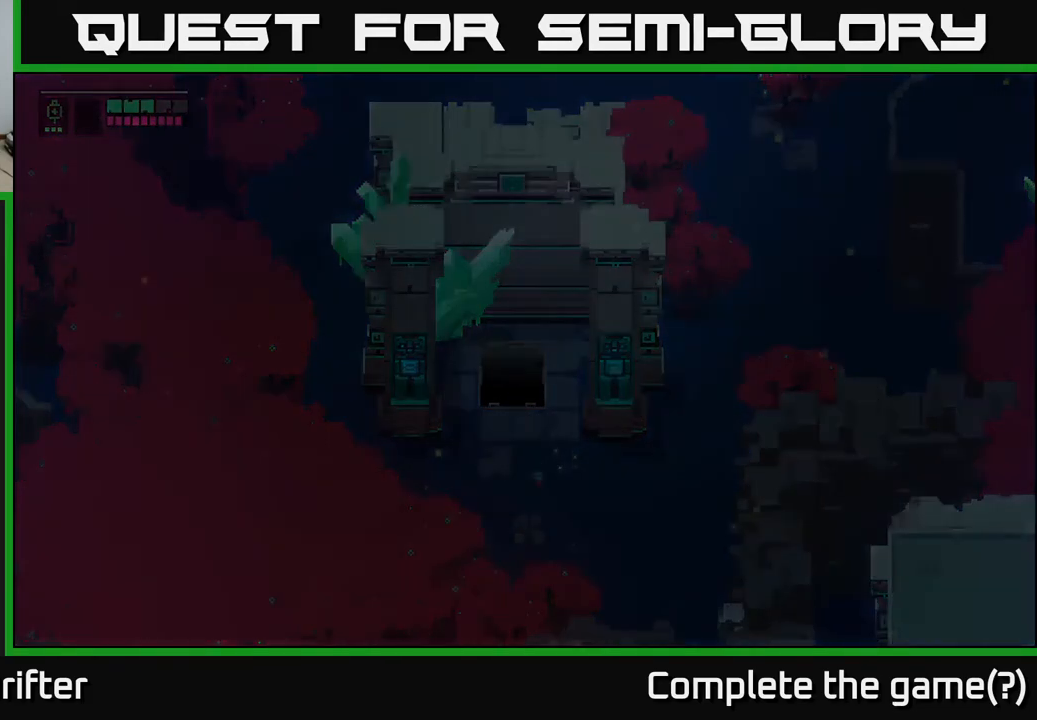
{"buttons": ["Y"], "left_stick": "center", "right_stick": "center", "events": []}
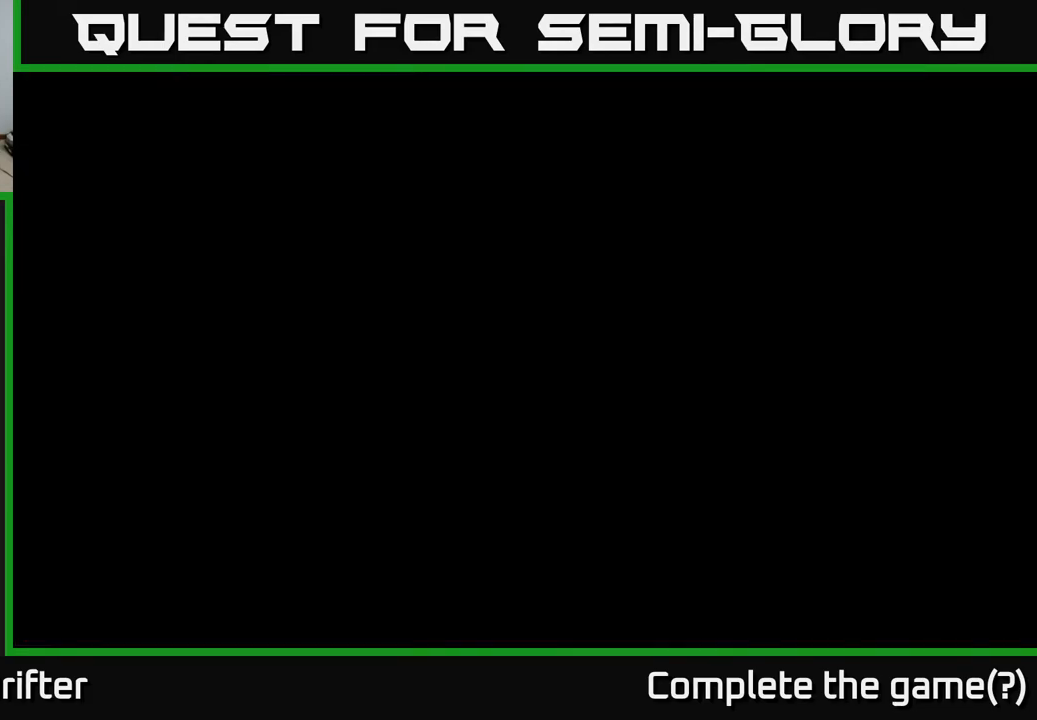
{"buttons": [], "left_stick": "center", "right_stick": "center", "events": [[333, "Y", "up"]]}
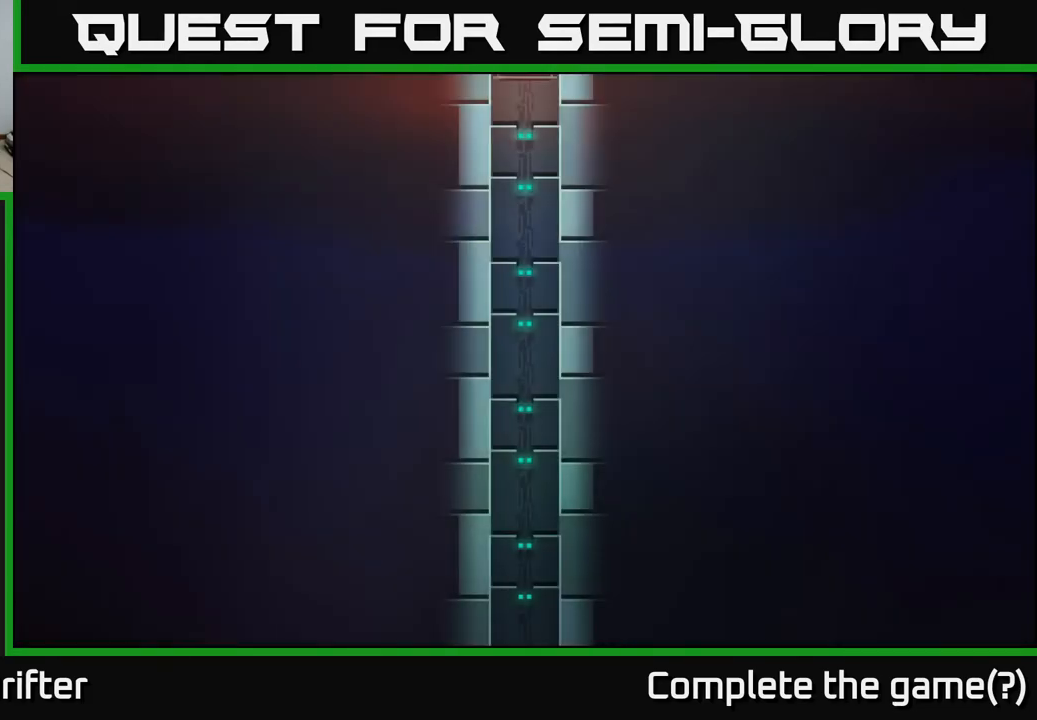
{"buttons": [], "left_stick": "center", "right_stick": "center", "events": []}
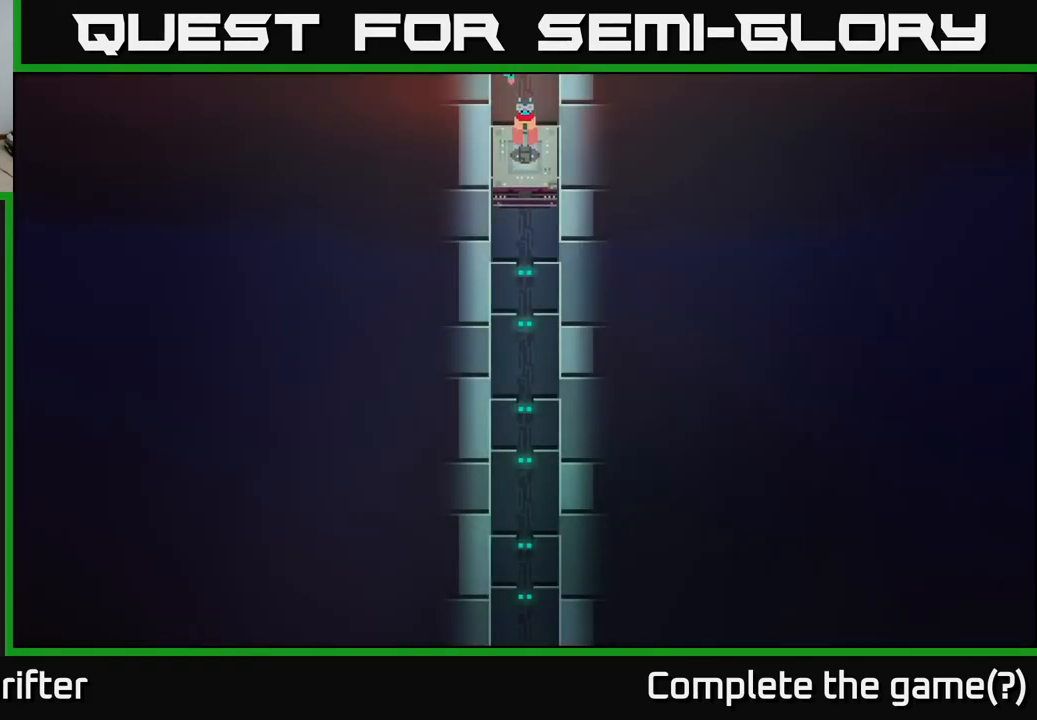
{"buttons": [], "left_stick": "center", "right_stick": "center", "events": []}